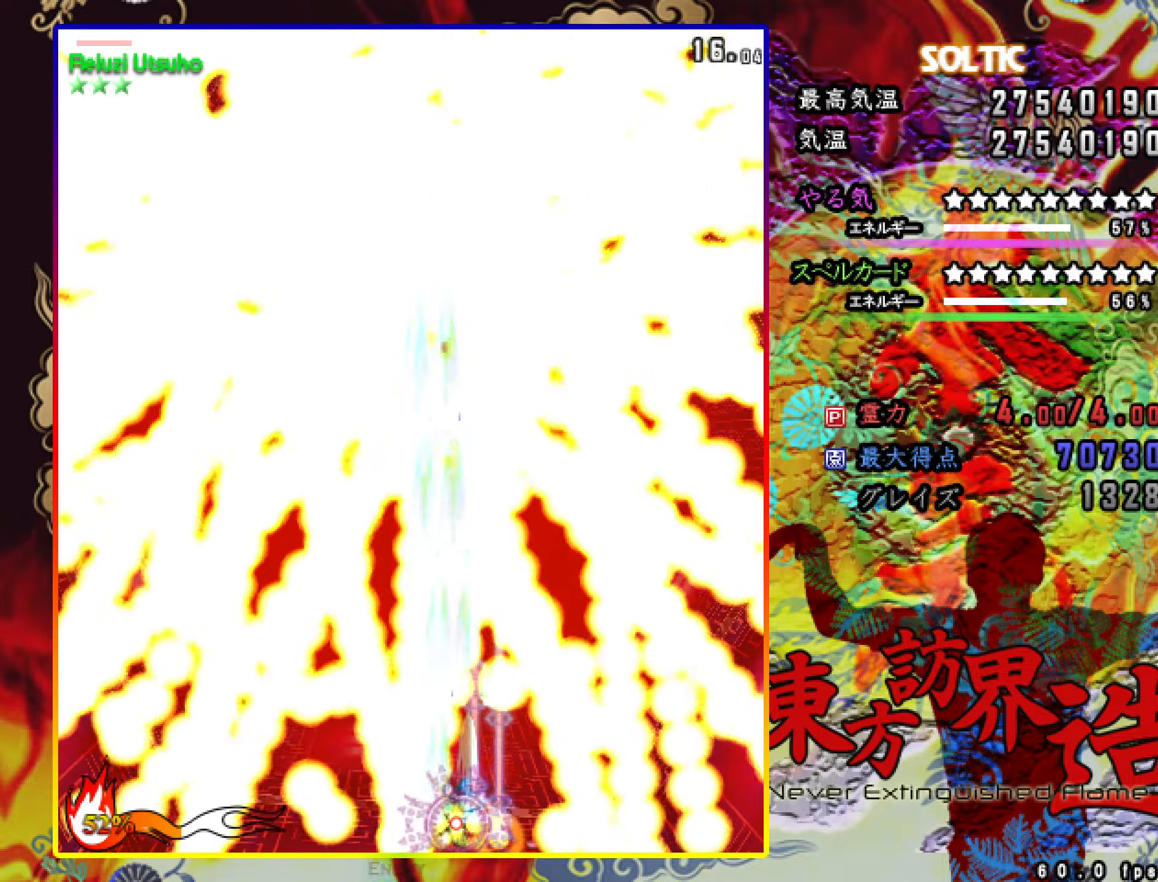
Gameplay with keyboard; each line is a JSON object with the keys held at the frame after it. "events" lists presses ("down") and releases ("up") of "a", "c", "ctrl", "d", "down", "f", "left", "right", "s", "shift", "space", "up", "v", "x" and "z" between this image and that frame as [ms after this image, input, new state], when the widget could be followed in between. No other keys are recorded. Mouse input is not recorded.
{"keys": ["c", "shift", "z"], "events": [[66, "right", "up"], [116, "right", "down"], [200, "right", "up"]]}
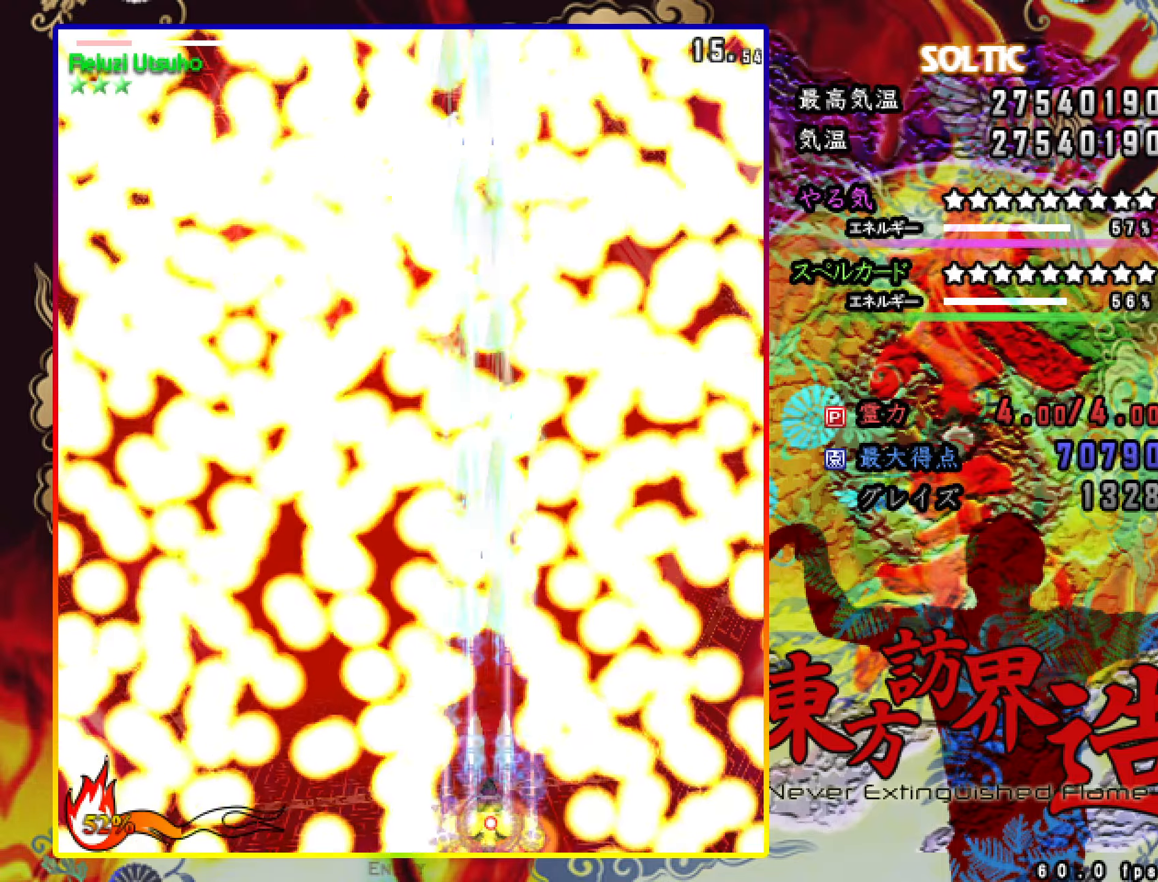
{"keys": ["c", "shift", "z"], "events": [[234, "right", "down"], [284, "right", "up"]]}
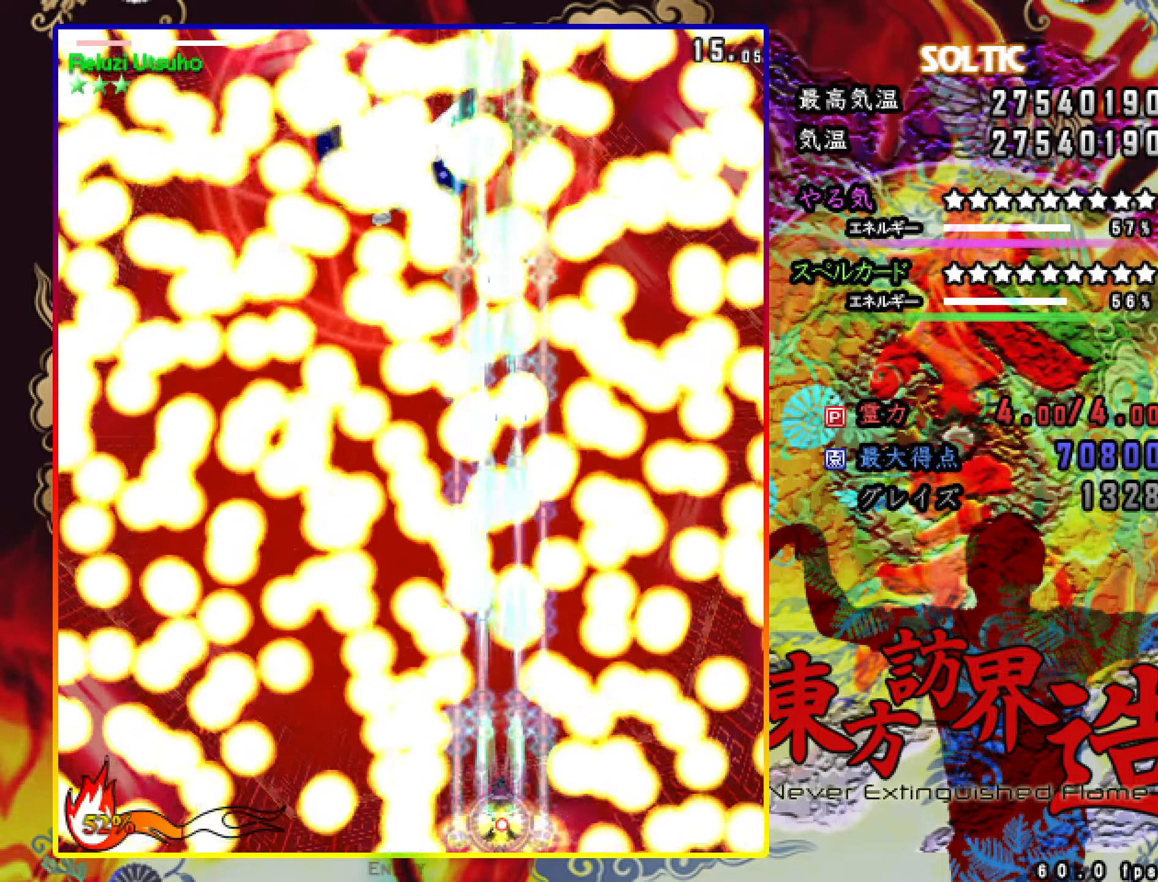
{"keys": ["c", "shift", "z"], "events": []}
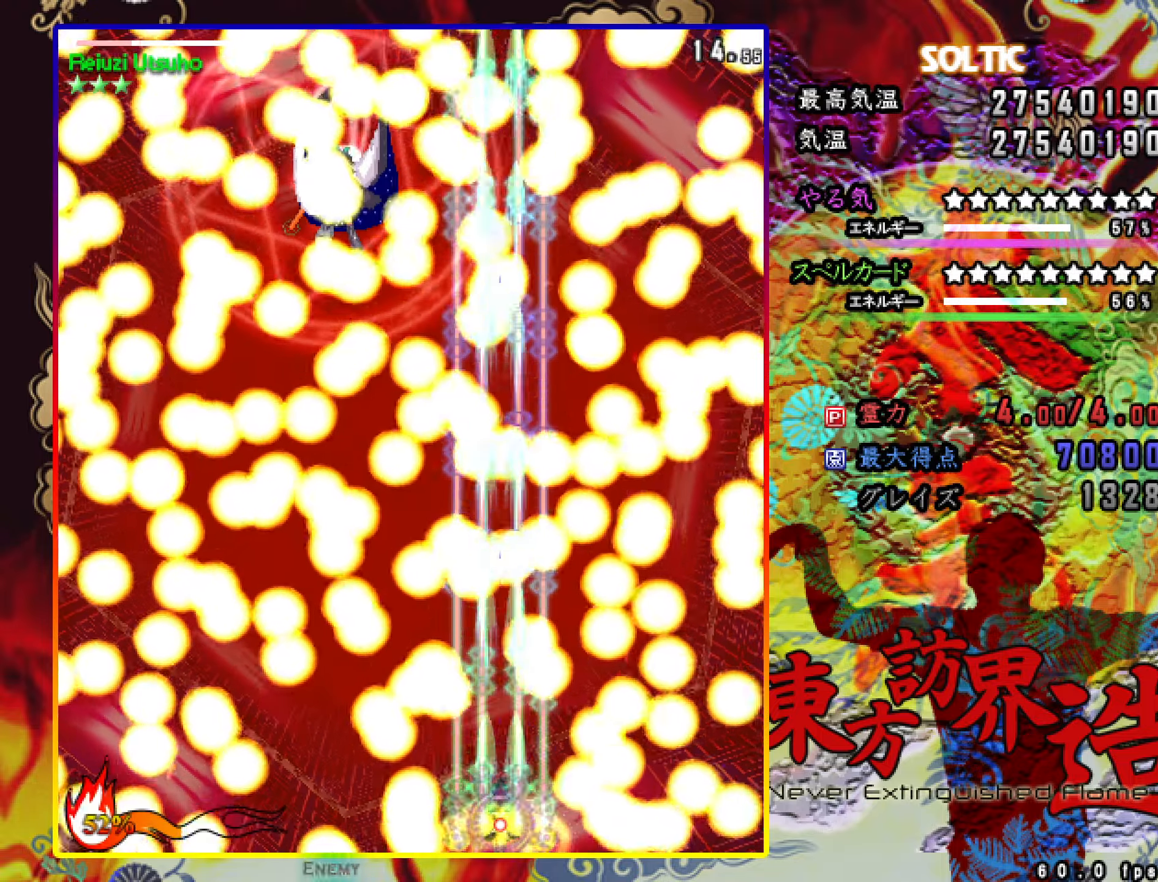
{"keys": ["c", "shift", "z"], "events": [[184, "left", "down"], [184, "up", "down"], [284, "left", "up"], [417, "up", "up"]]}
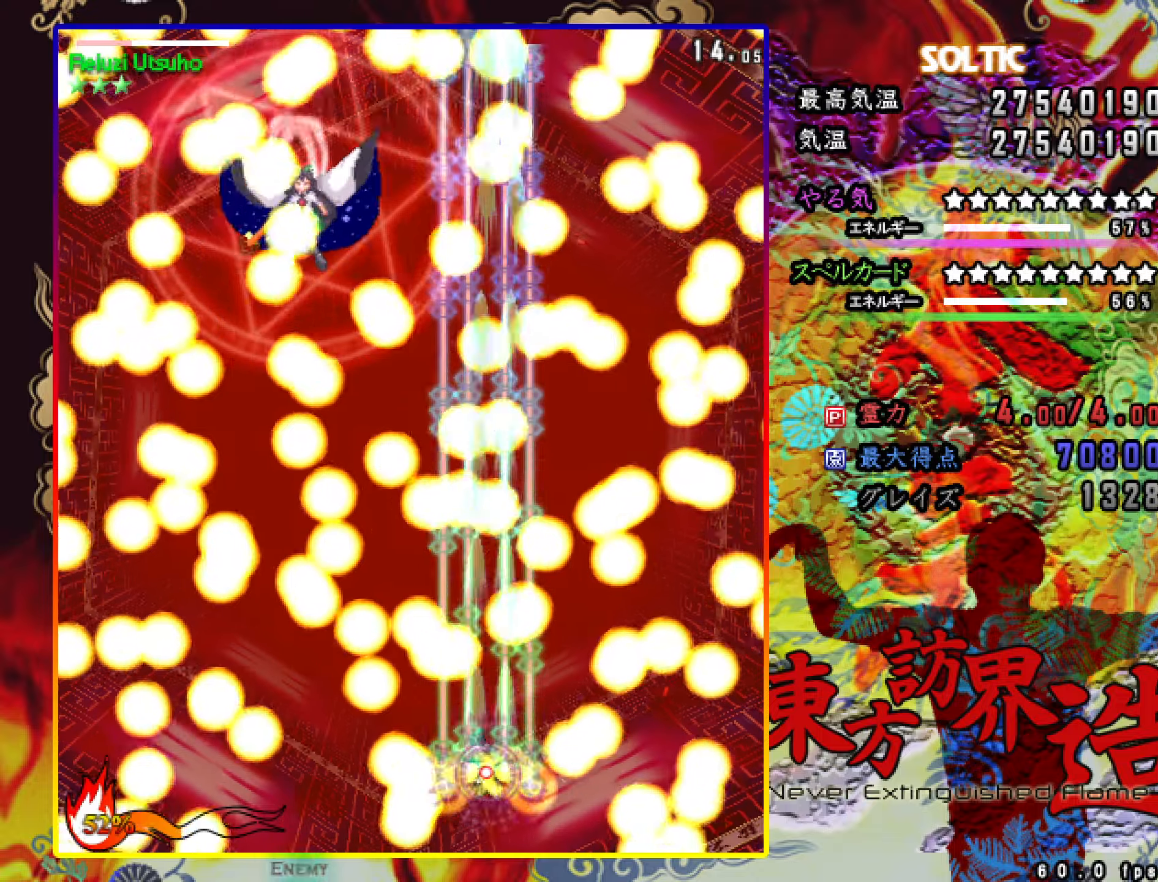
{"keys": ["c", "left", "z"], "events": [[17, "left", "down"], [117, "left", "up"], [217, "left", "down"], [300, "down", "down"], [300, "shift", "up"], [400, "down", "up"]]}
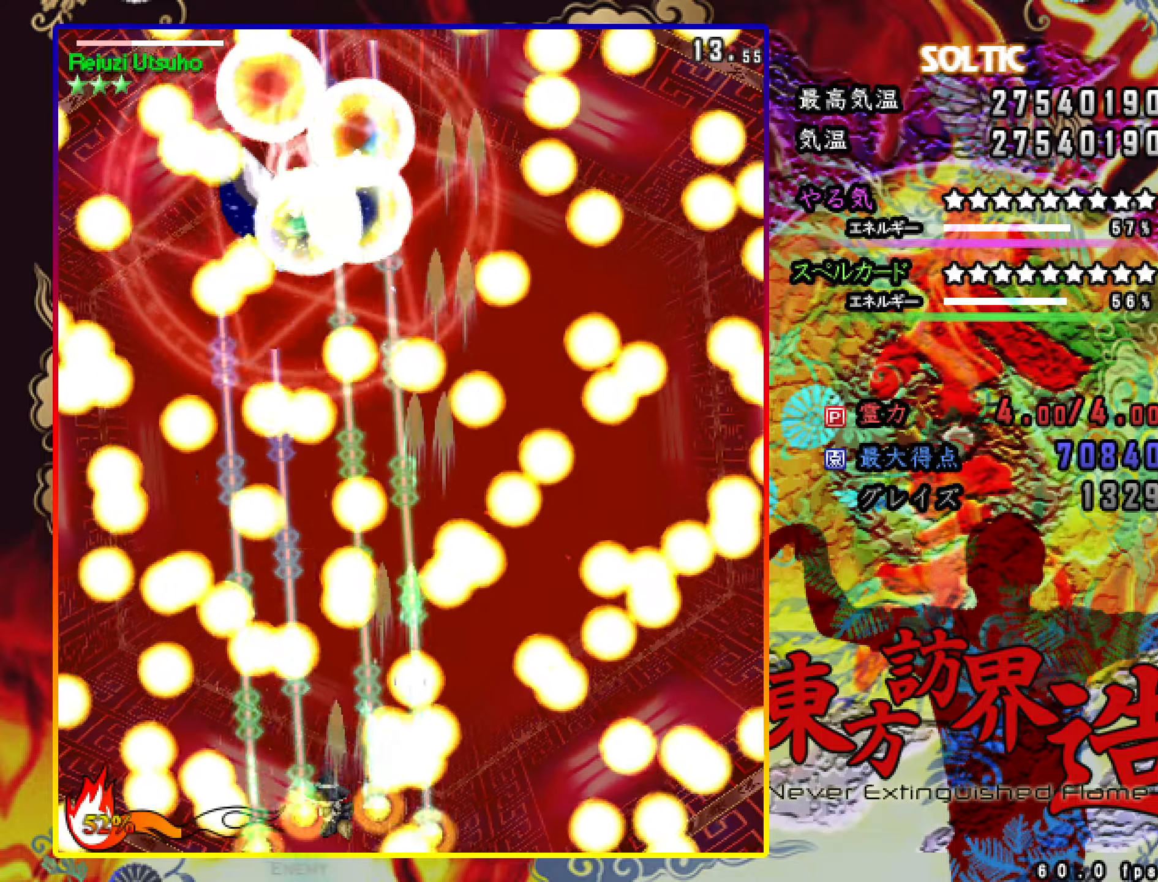
{"keys": ["c", "shift", "z"], "events": [[50, "down", "down"], [100, "left", "up"], [100, "shift", "down"], [434, "down", "up"]]}
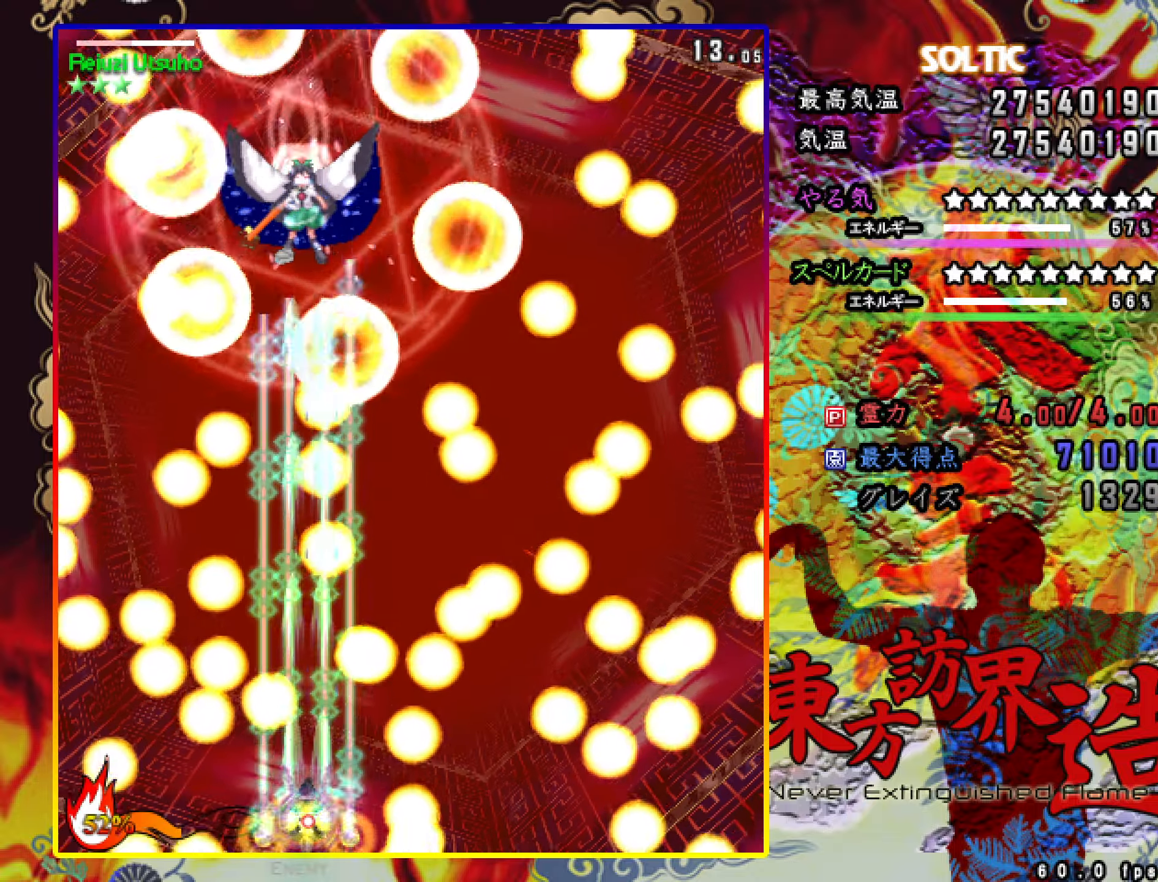
{"keys": ["c", "shift", "z"], "events": []}
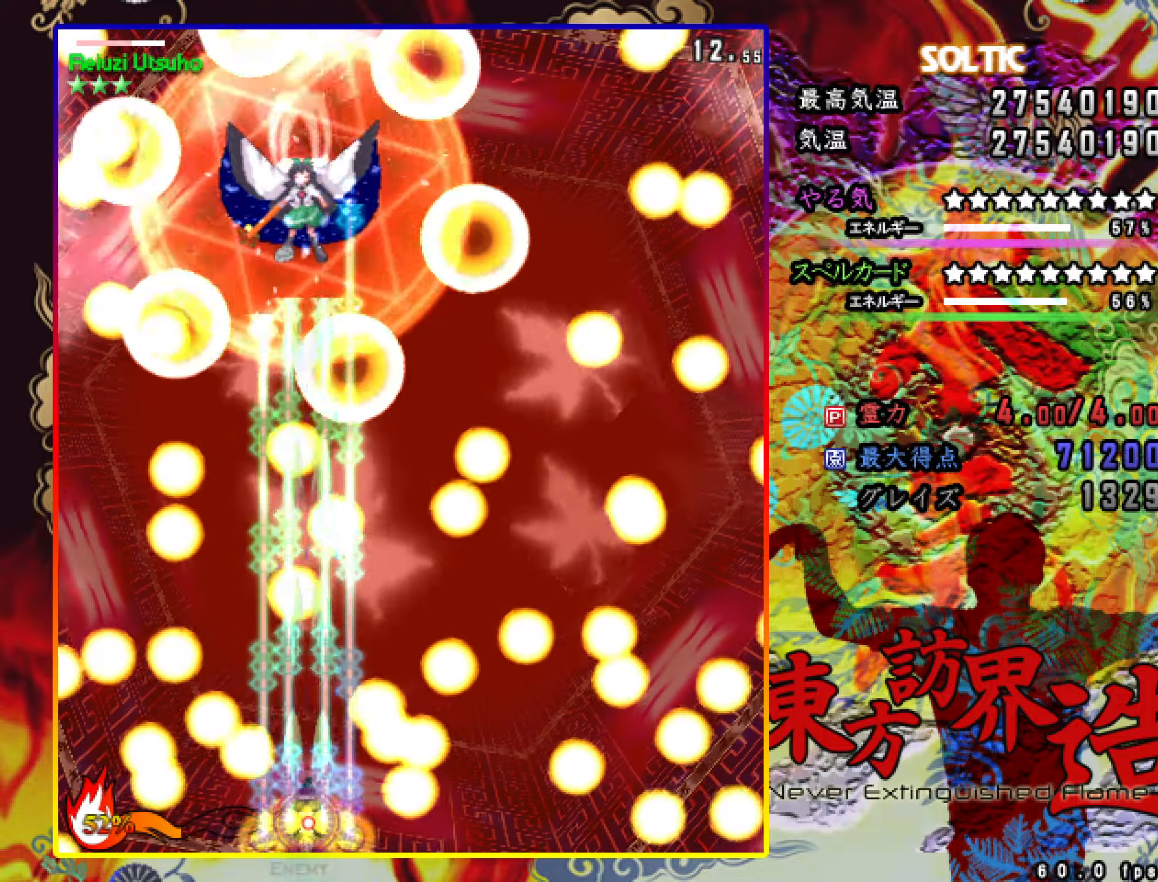
{"keys": ["c", "shift", "z"], "events": []}
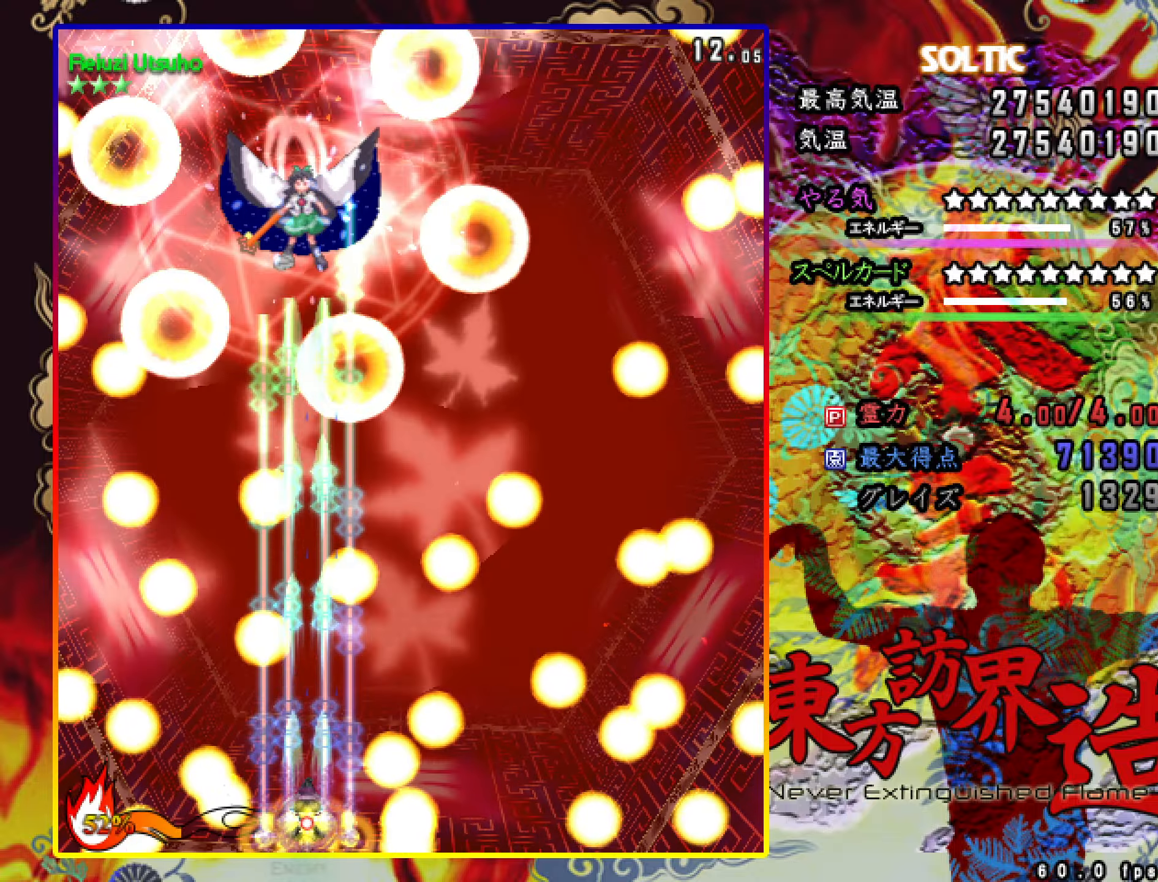
{"keys": ["c", "right", "shift", "z"], "events": [[400, "right", "down"]]}
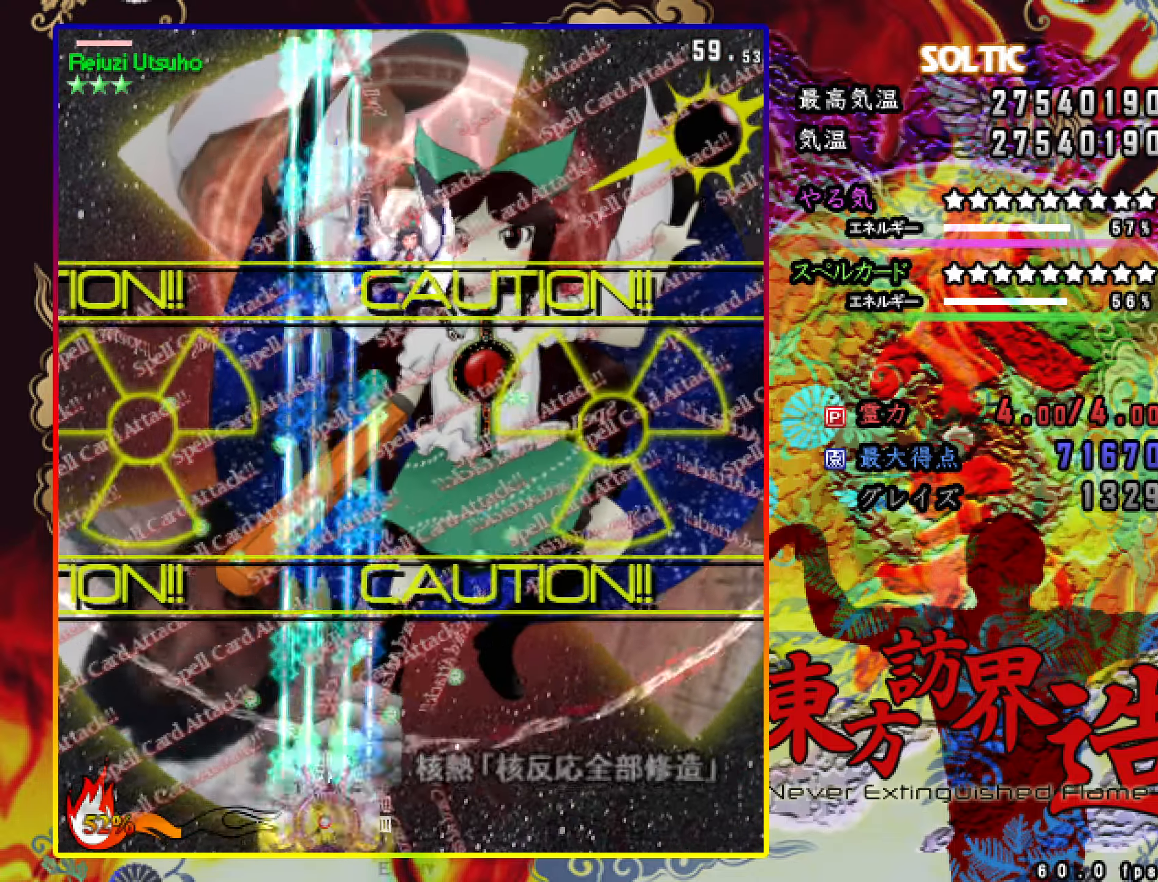
{"keys": ["c", "down", "left", "shift", "z"], "events": [[100, "shift", "up"], [284, "right", "up"], [334, "shift", "down"], [434, "down", "down"], [434, "left", "down"]]}
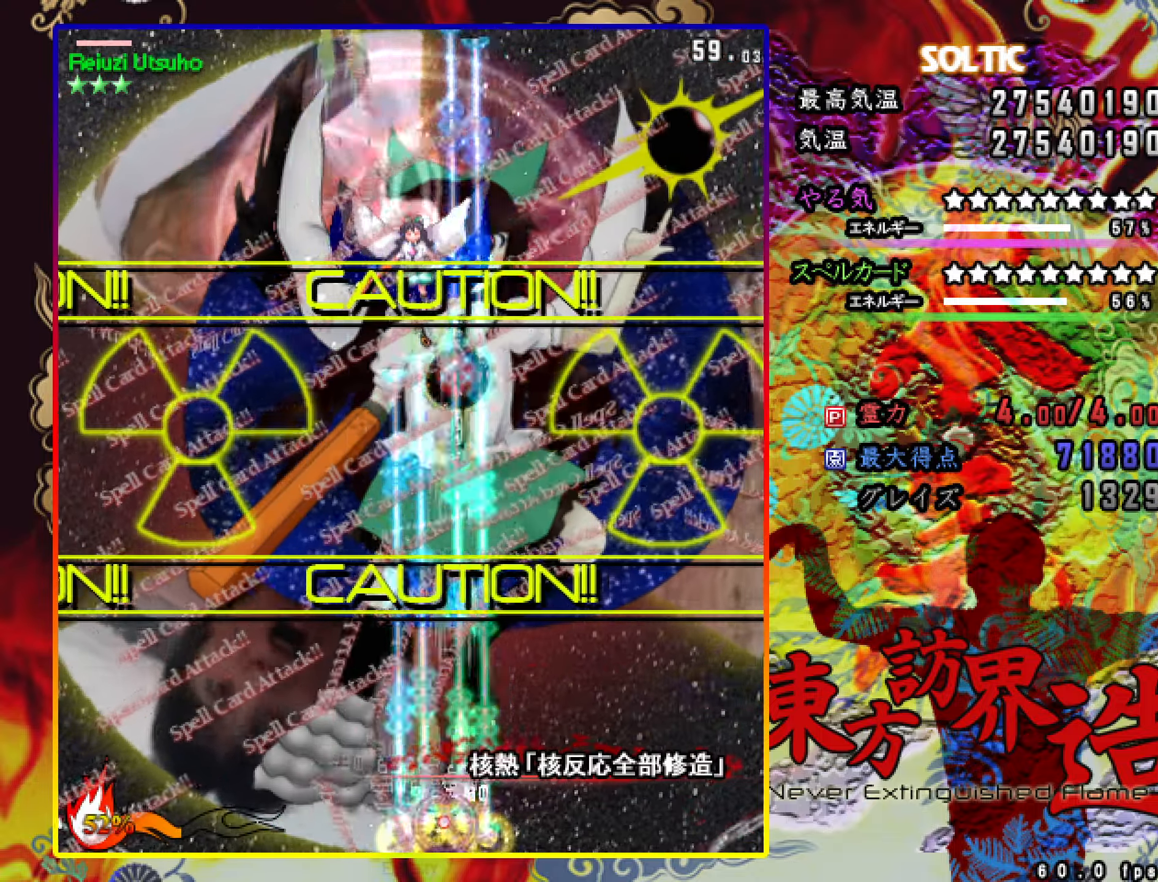
{"keys": ["c", "down", "shift", "z"], "events": [[67, "left", "up"], [267, "left", "down"], [317, "left", "up"]]}
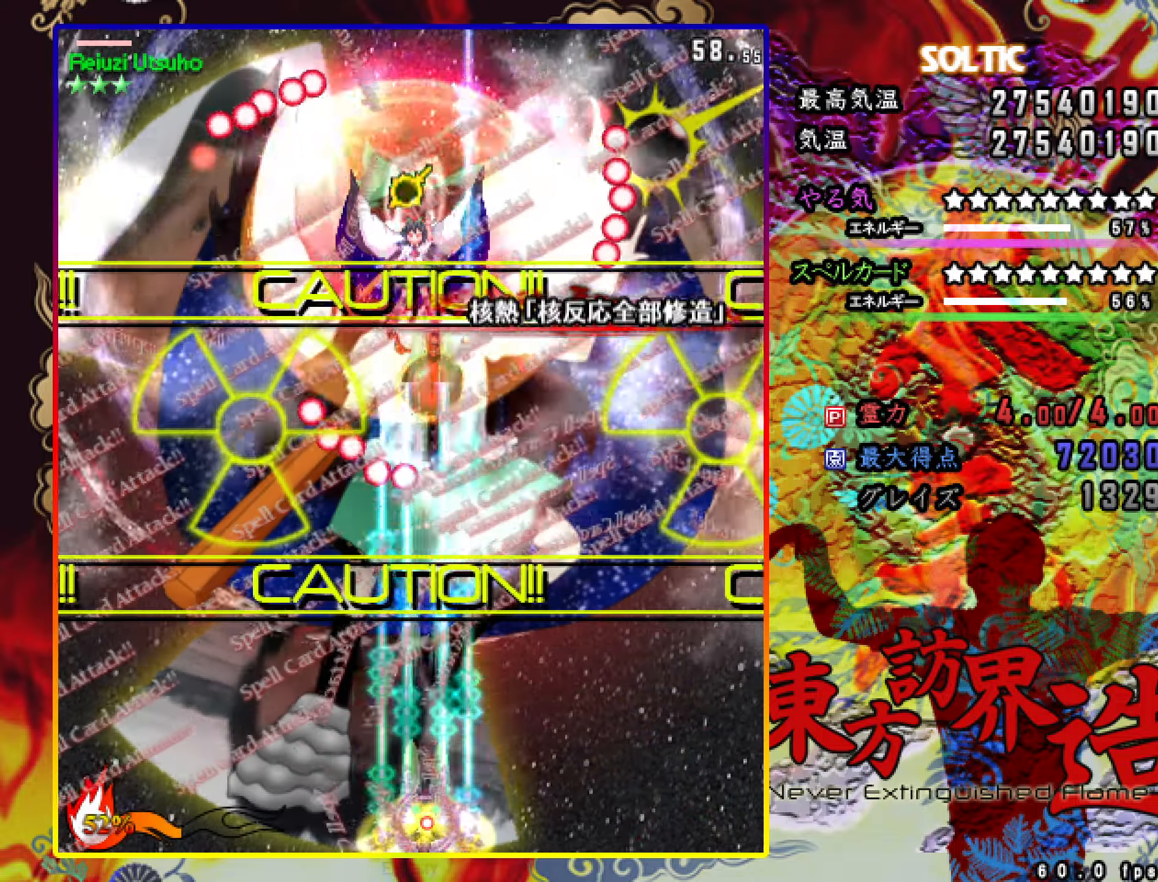
{"keys": ["c", "down", "shift", "z"], "events": []}
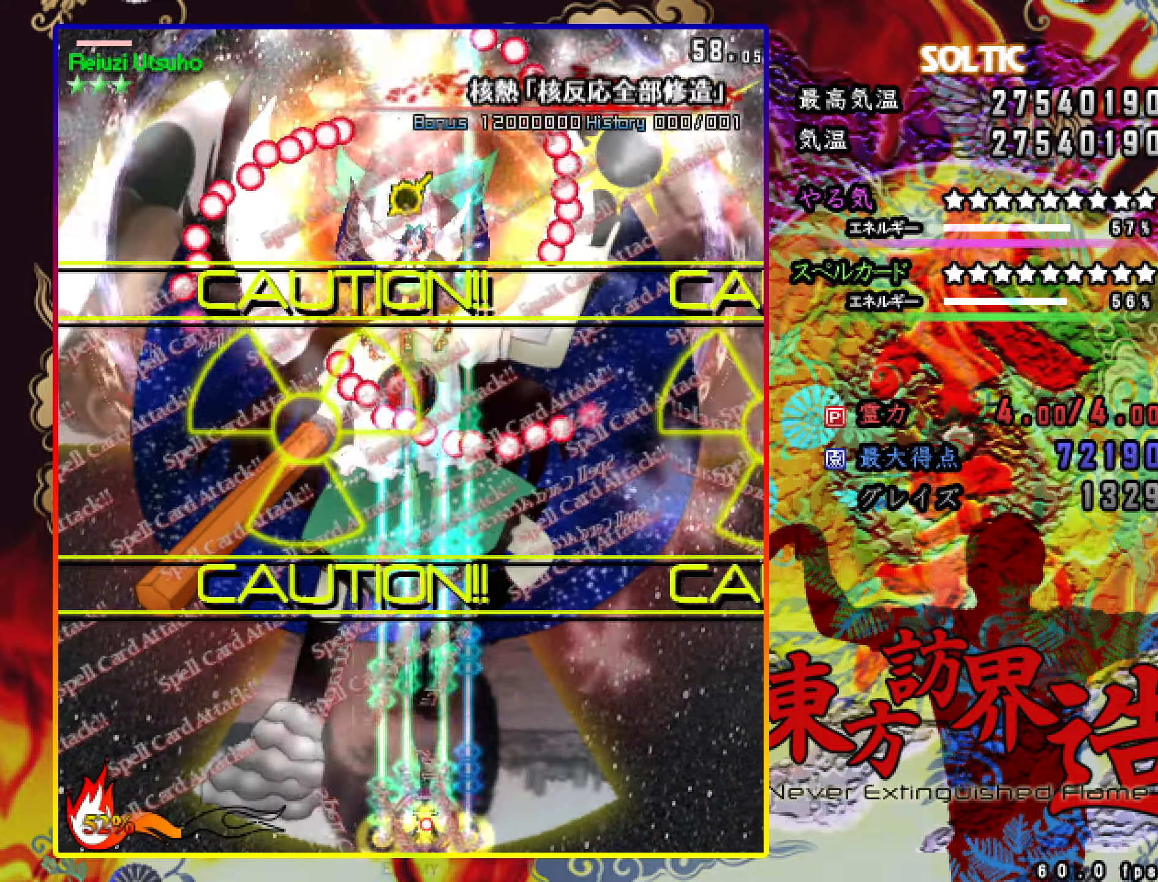
{"keys": ["c", "down", "shift", "z"], "events": []}
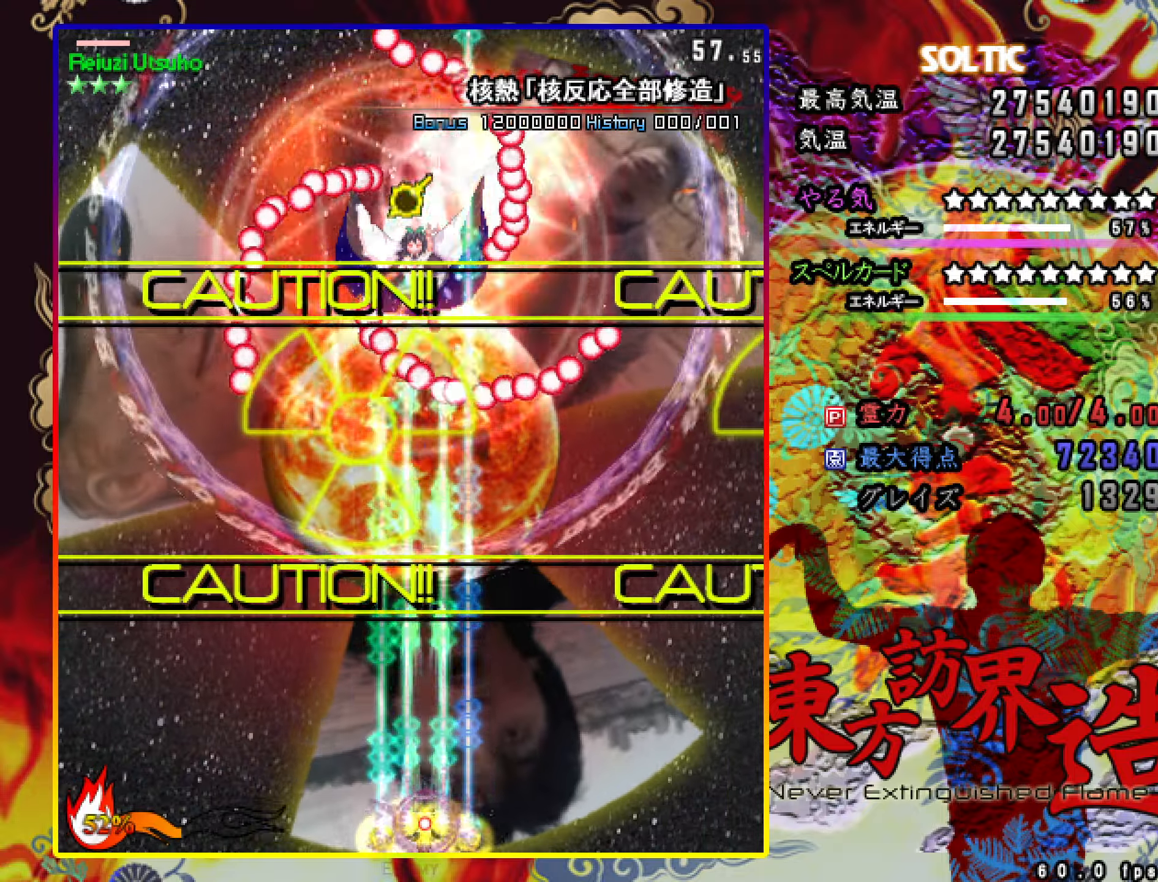
{"keys": ["c", "down", "shift", "z"], "events": [[167, "left", "down"], [217, "left", "up"]]}
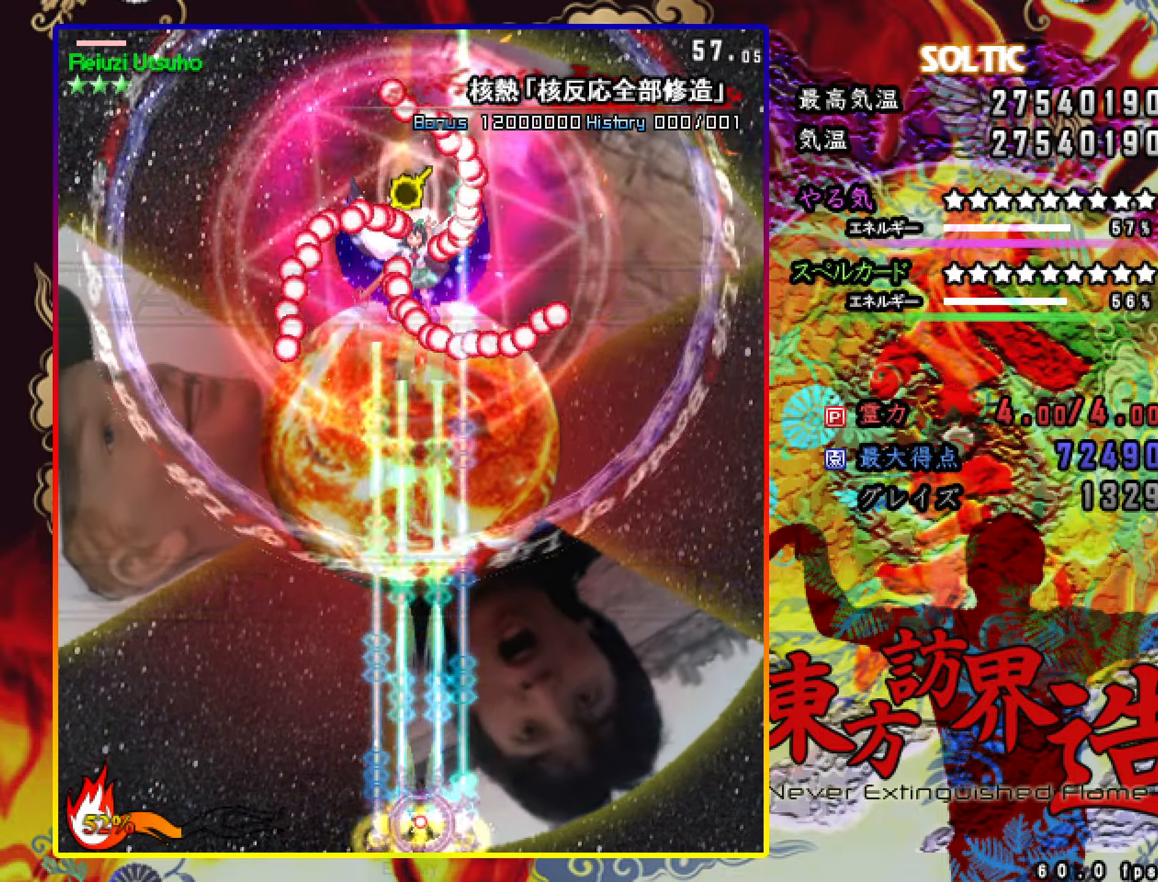
{"keys": ["c", "down", "shift", "z"], "events": []}
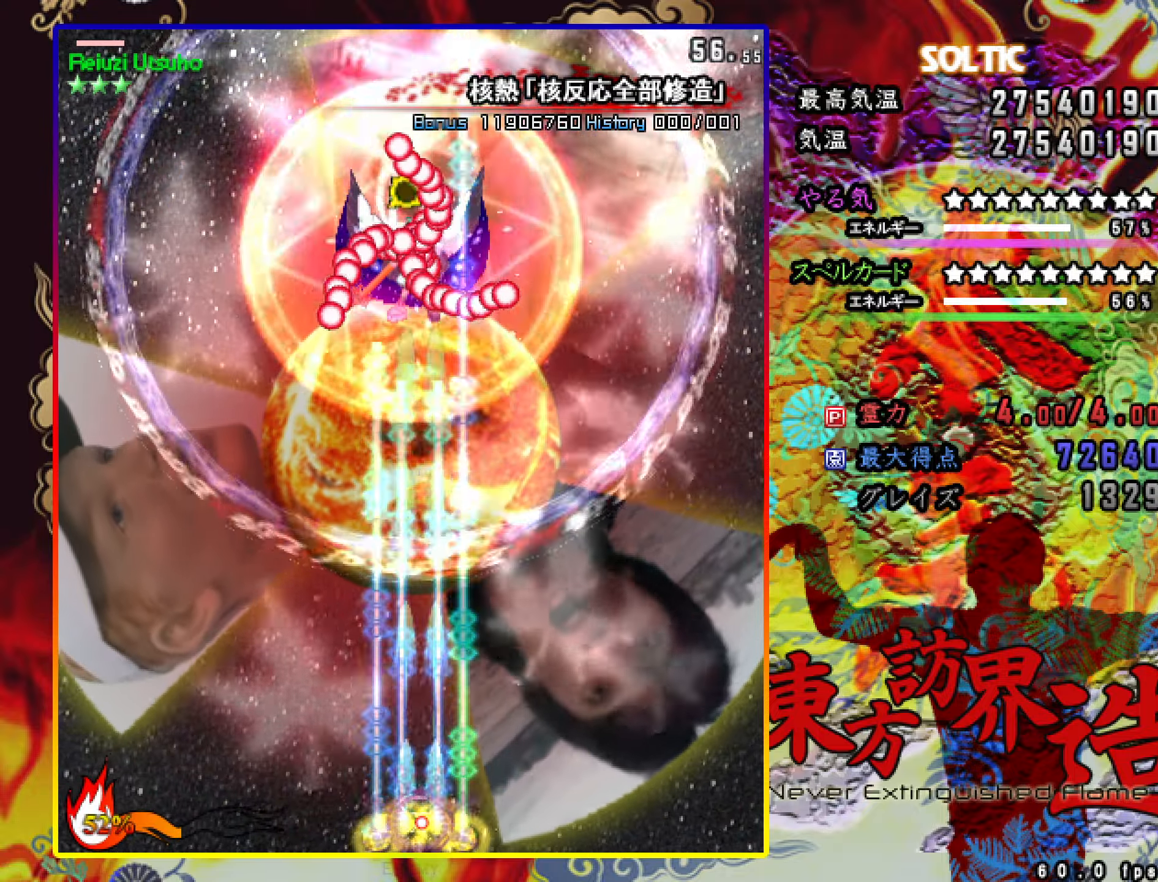
{"keys": ["c", "down", "shift", "z"], "events": []}
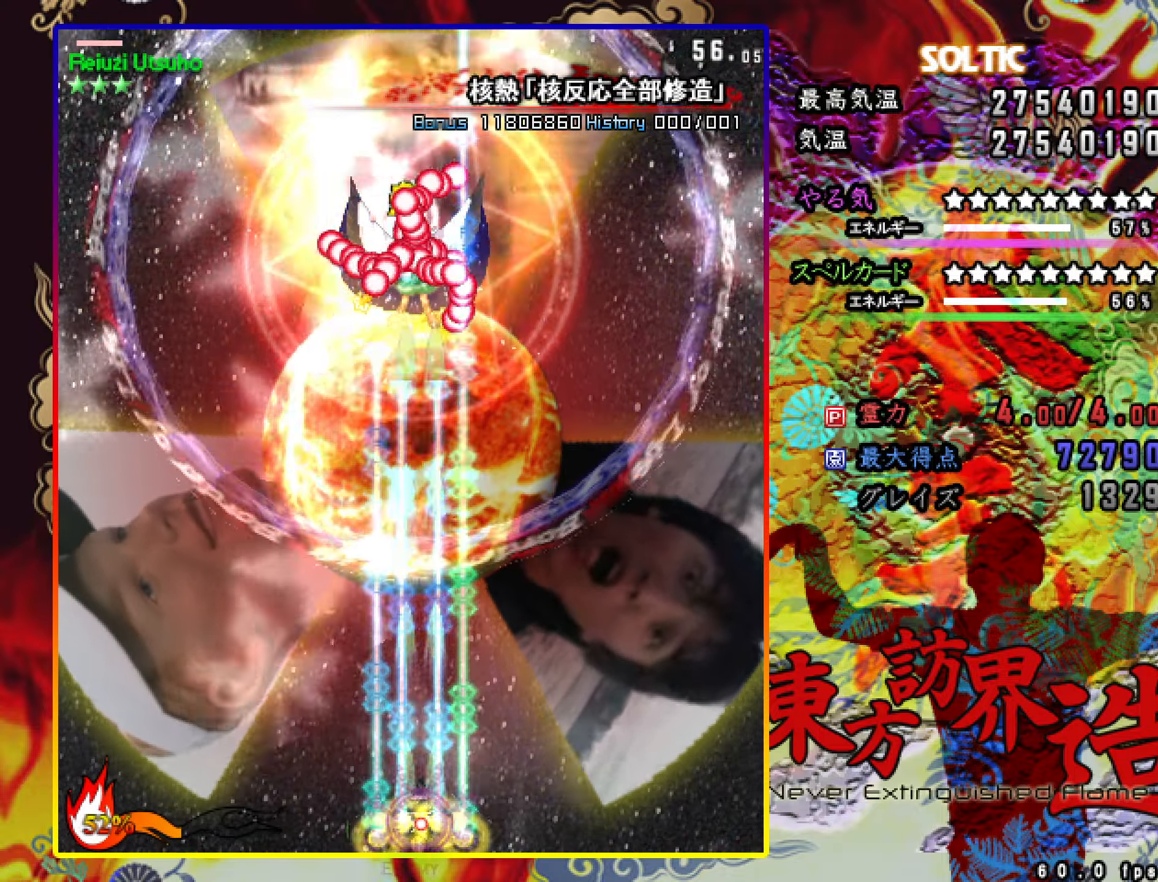
{"keys": ["c", "down", "shift", "z"], "events": []}
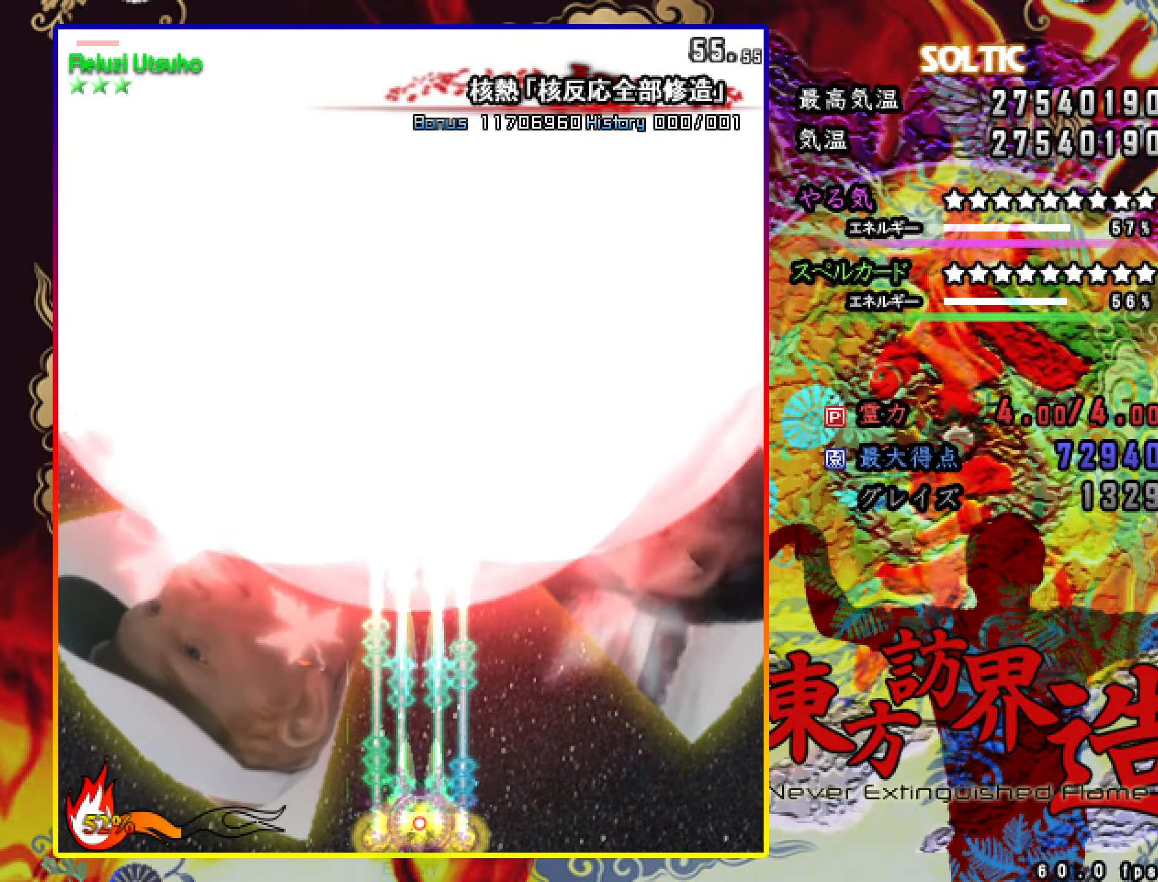
{"keys": ["down", "shift", "z"], "events": [[500, "c", "up"]]}
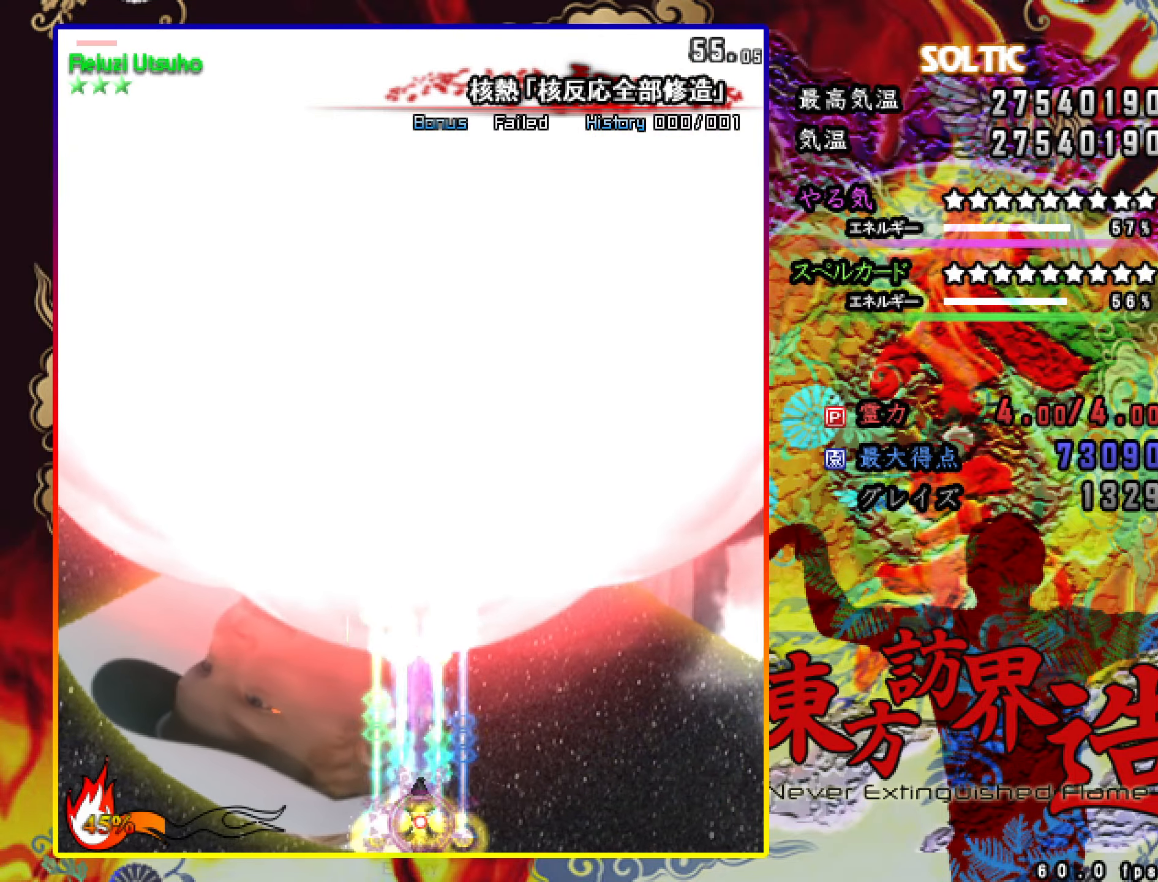
{"keys": ["down", "shift", "z"], "events": []}
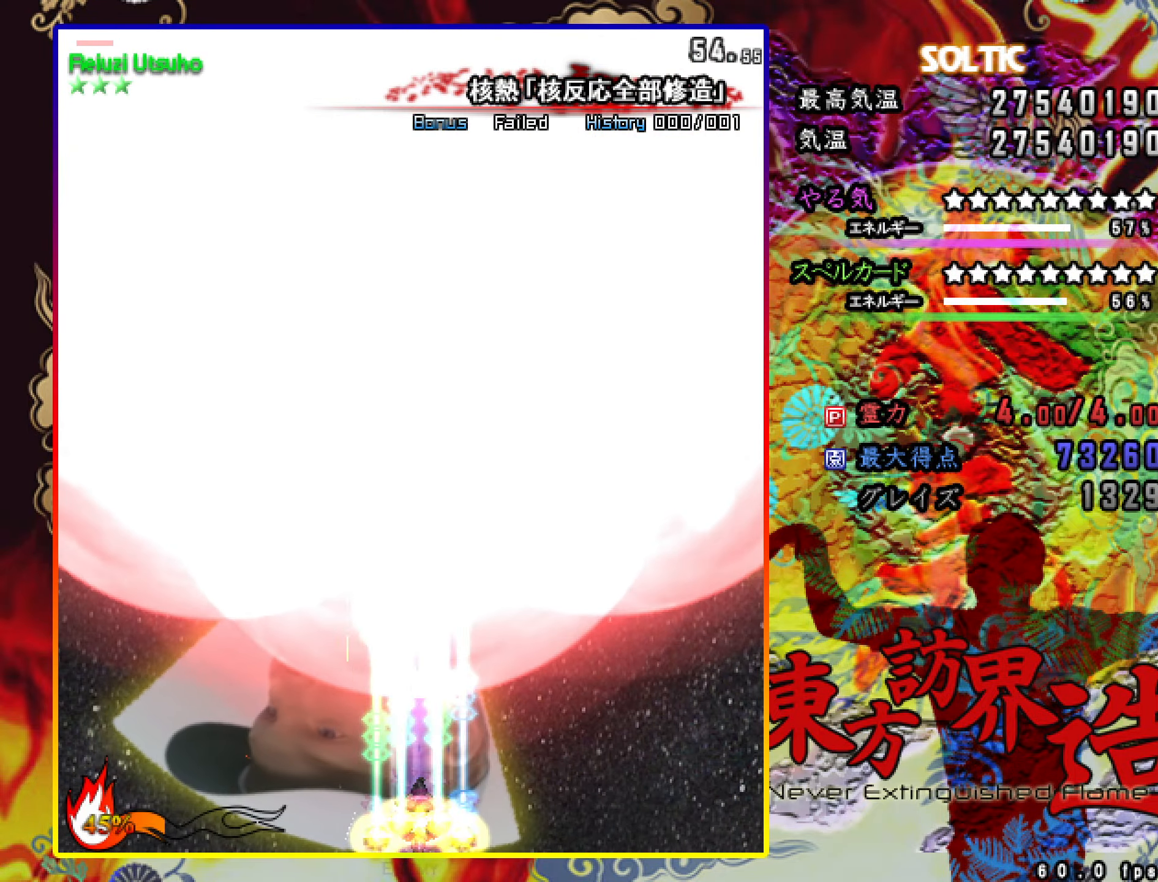
{"keys": ["shift", "z"], "events": [[167, "down", "up"]]}
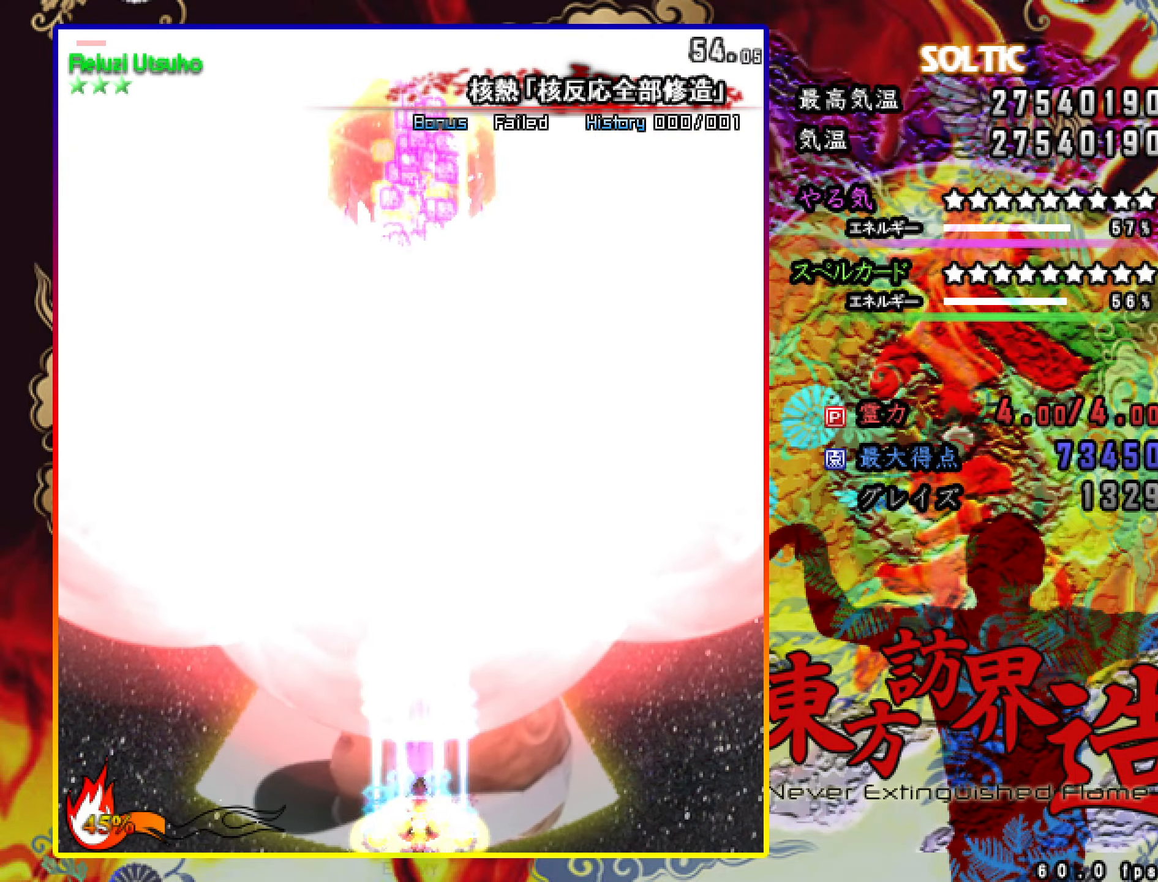
{"keys": ["right", "shift", "z"], "events": [[50, "right", "down"], [100, "shift", "up"], [484, "shift", "down"]]}
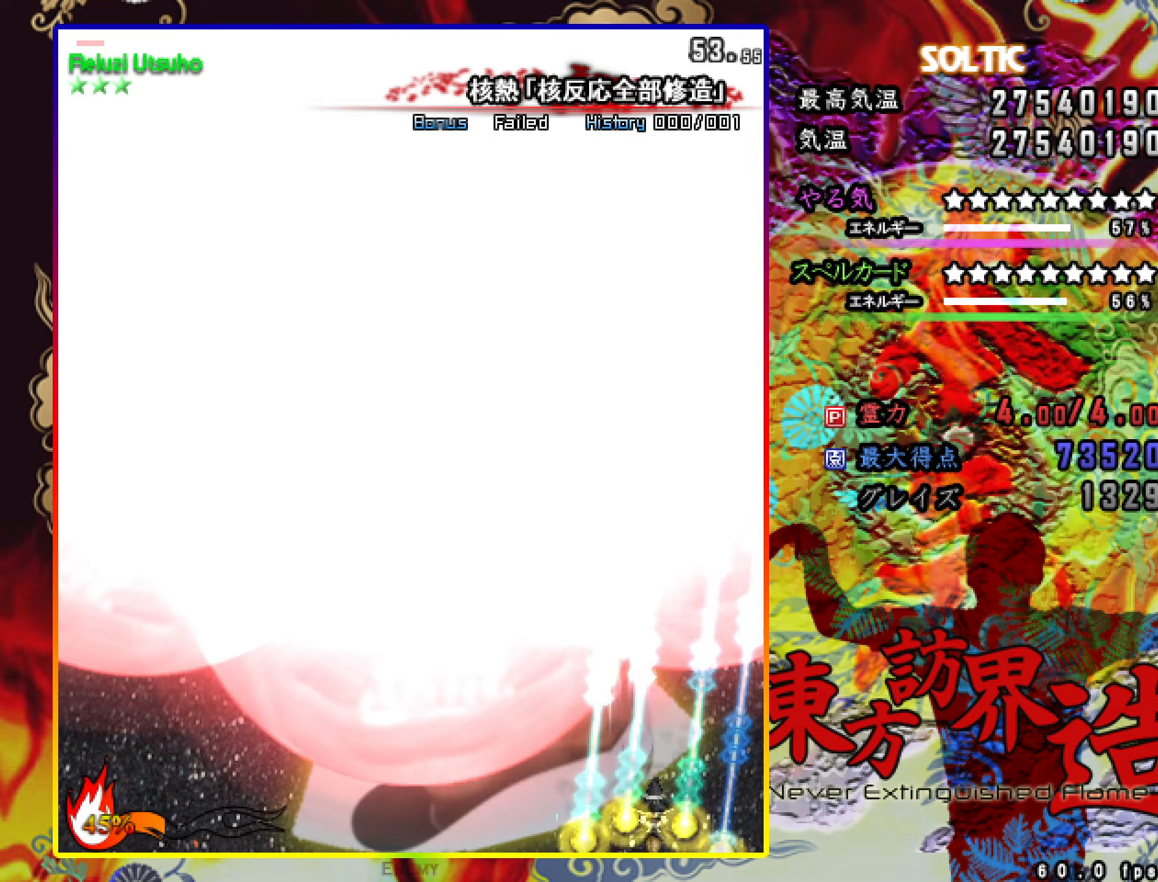
{"keys": ["c", "shift", "z"], "events": [[17, "right", "up"], [217, "c", "down"]]}
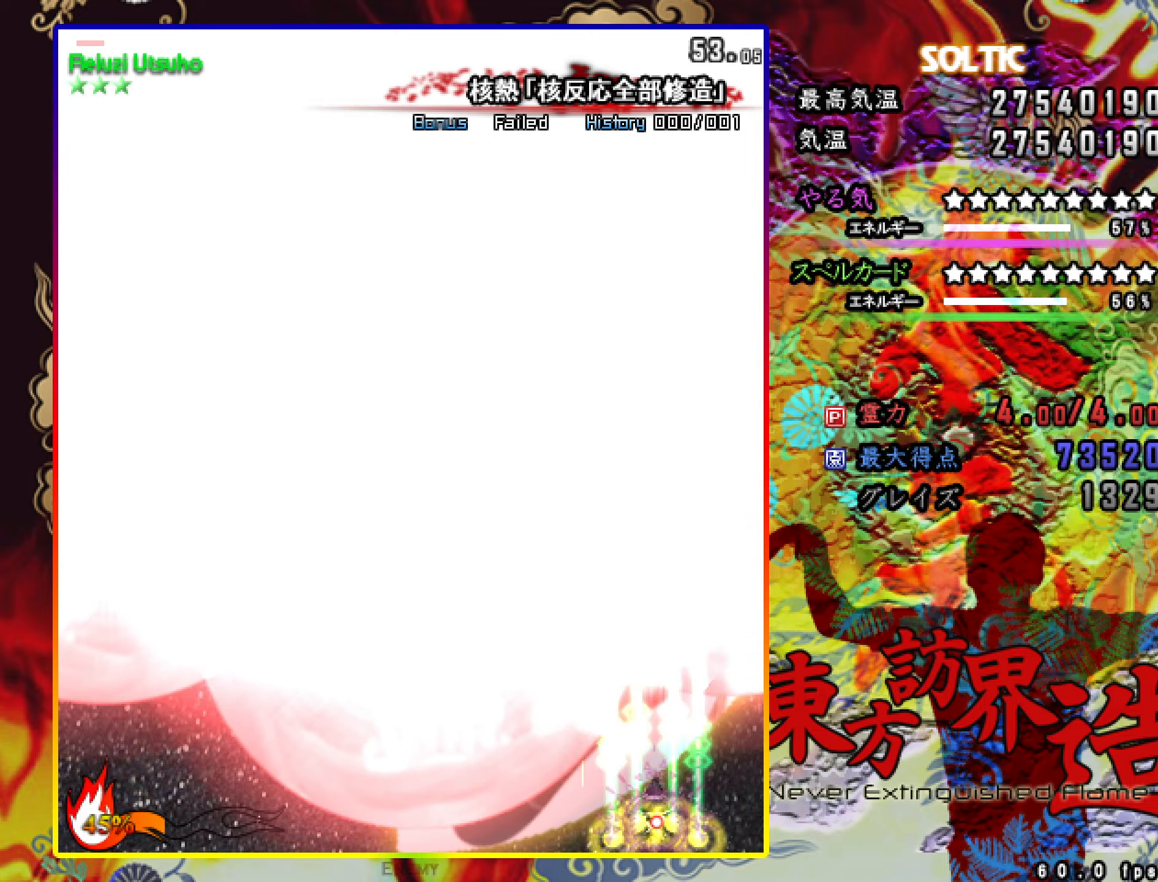
{"keys": ["c", "down", "right", "shift", "z"], "events": [[334, "down", "down"], [334, "right", "down"], [434, "down", "up"], [434, "right", "up"], [484, "down", "down"], [484, "right", "down"]]}
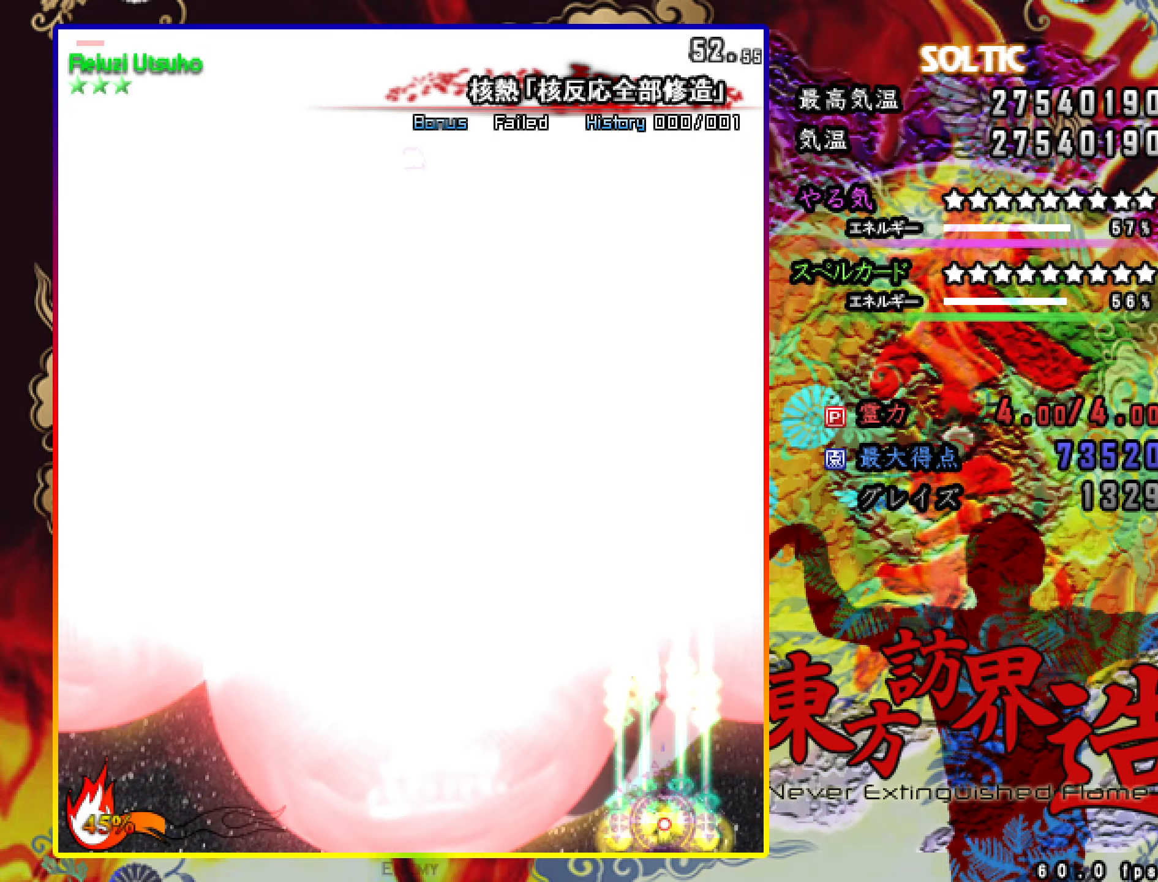
{"keys": ["c", "shift", "z"], "events": [[33, "down", "up"], [33, "right", "up"]]}
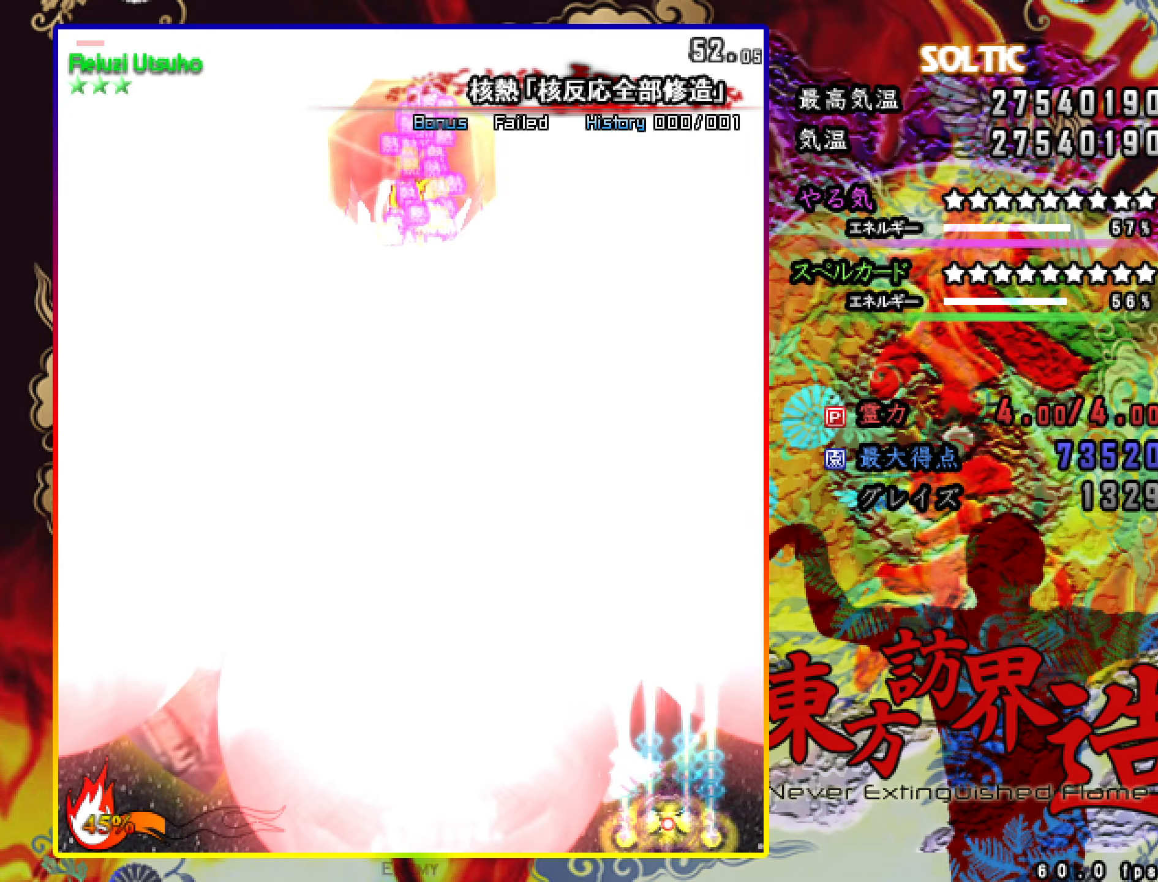
{"keys": ["c", "shift", "z"], "events": []}
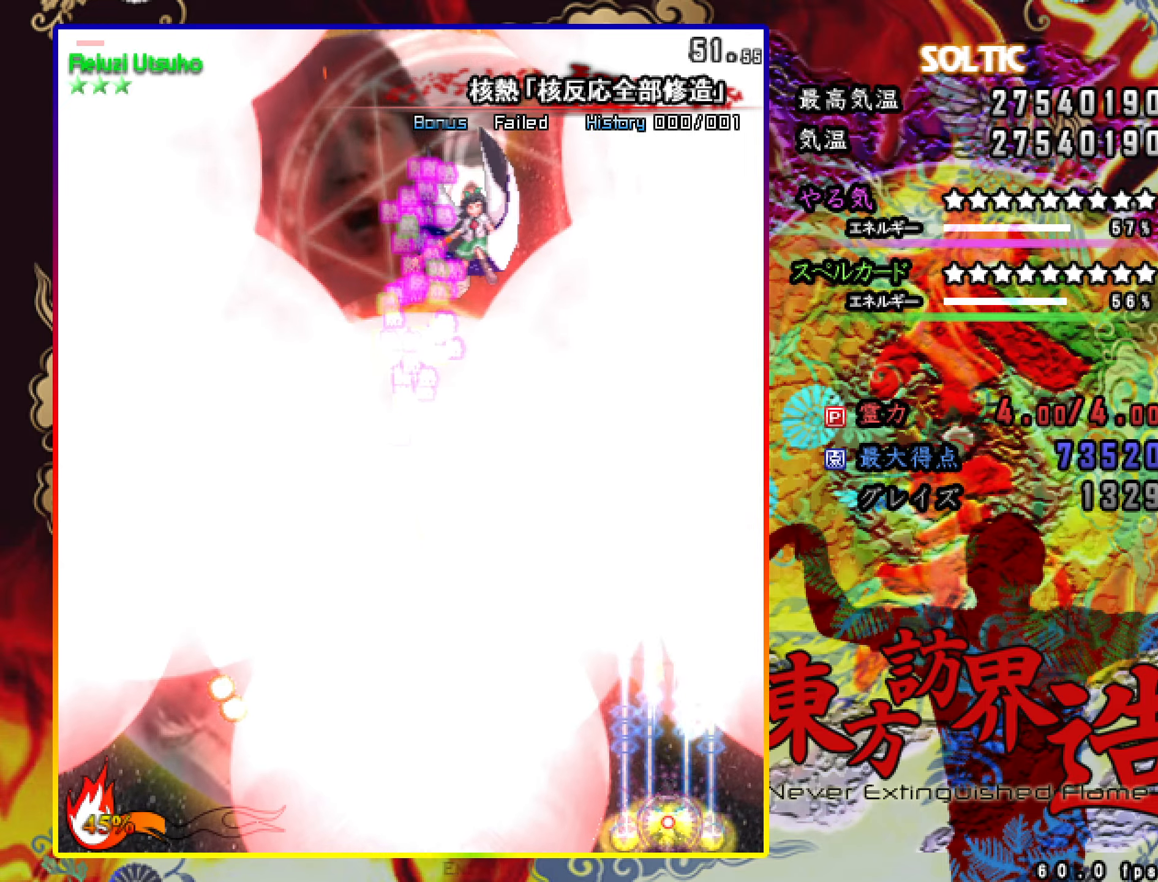
{"keys": ["c", "shift", "z"], "events": []}
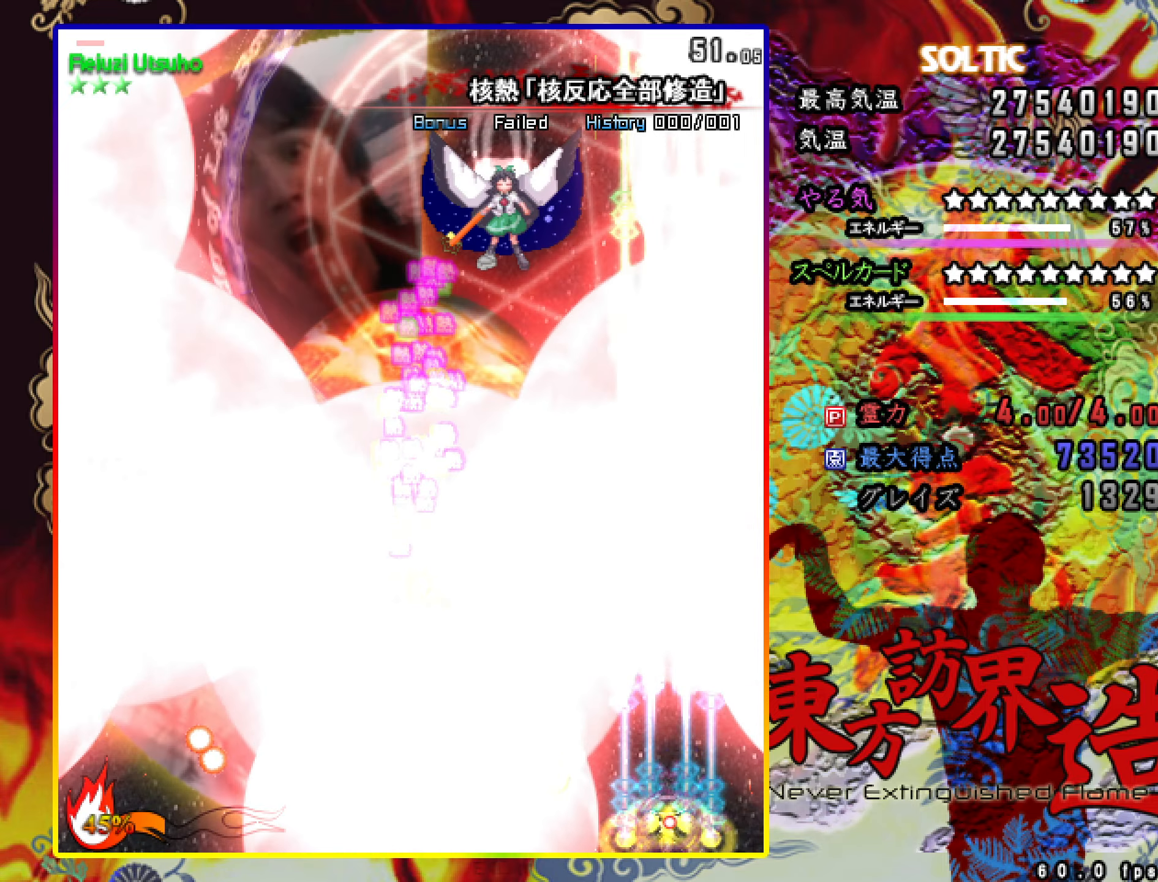
{"keys": ["c", "shift", "up", "z"], "events": [[484, "up", "down"]]}
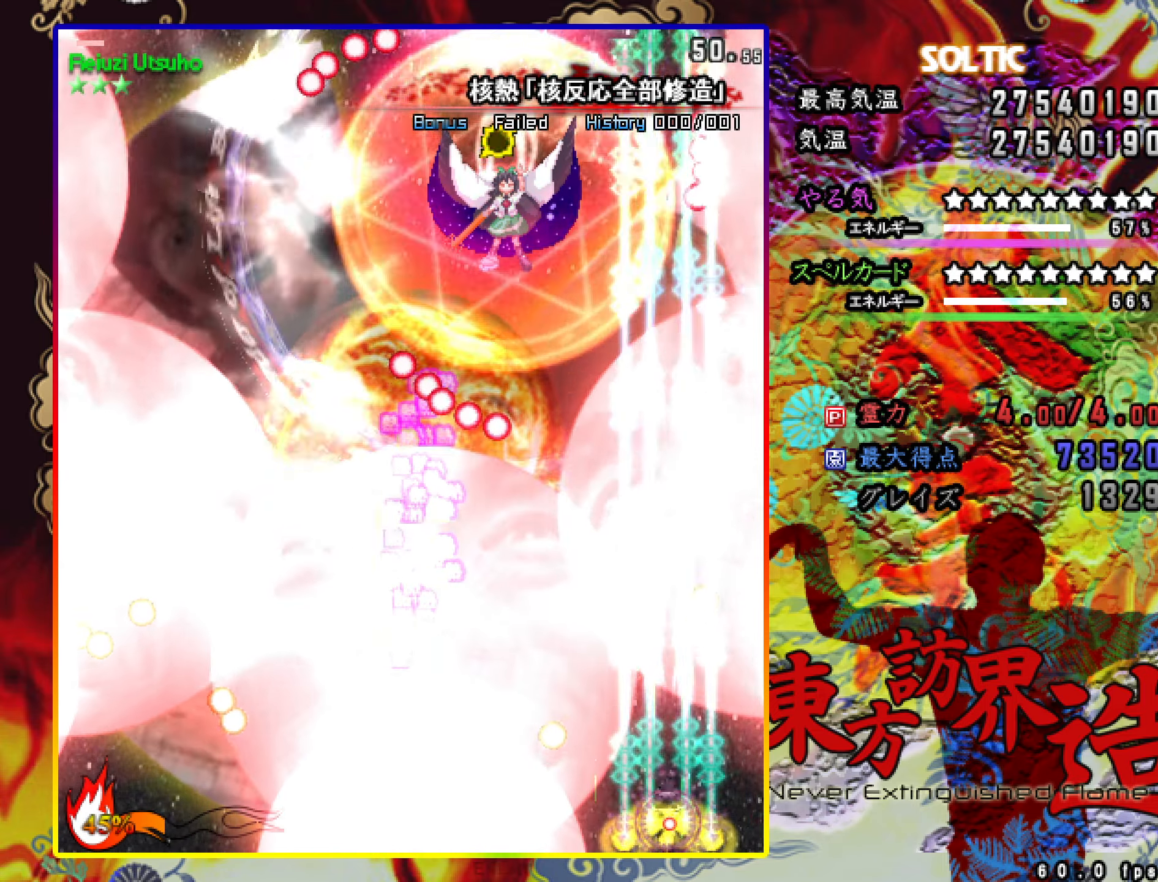
{"keys": ["c", "shift", "z"], "events": [[33, "up", "up"], [417, "up", "down"], [467, "up", "up"]]}
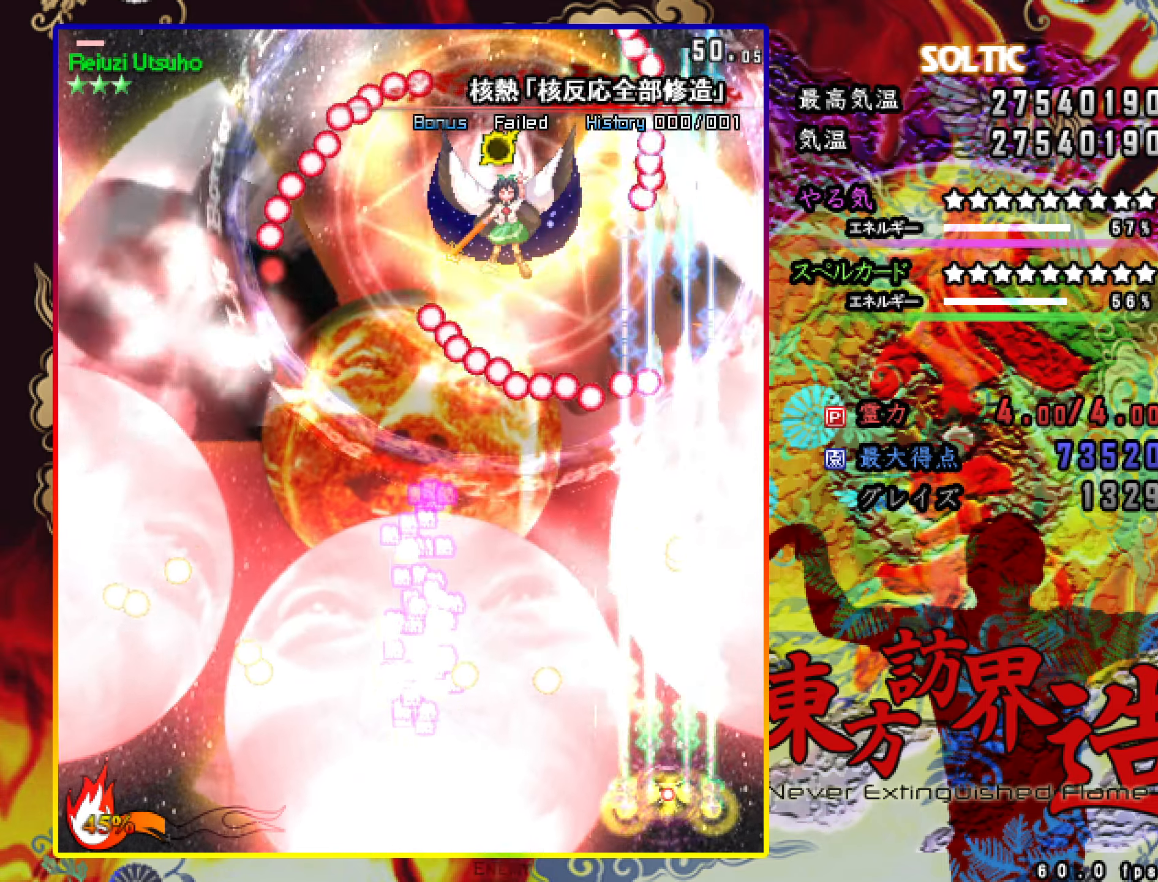
{"keys": ["c", "left", "shift", "up", "z"], "events": [[51, "up", "down"], [101, "up", "up"], [201, "up", "down"], [301, "left", "down"], [383, "left", "up"], [483, "left", "down"]]}
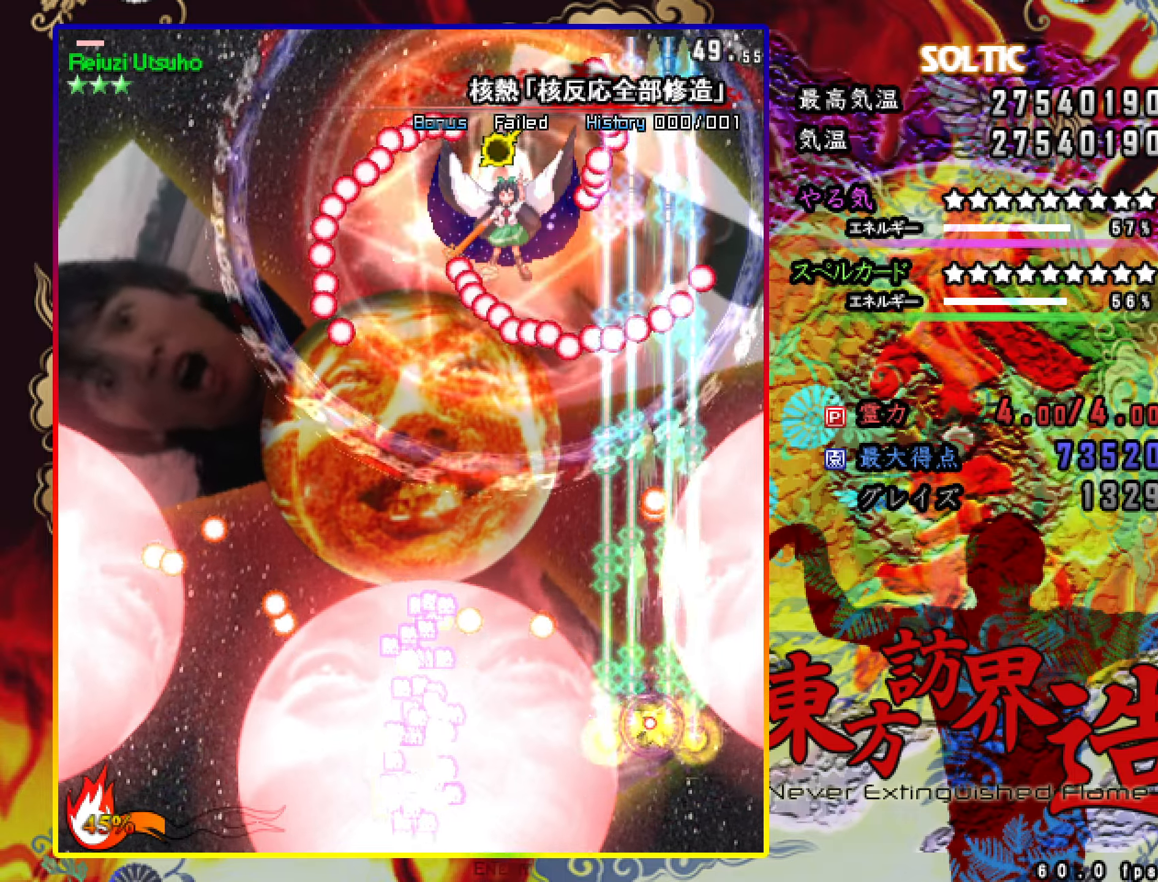
{"keys": ["c", "left", "shift", "z"], "events": [[84, "left", "up"], [134, "left", "down"], [367, "up", "up"]]}